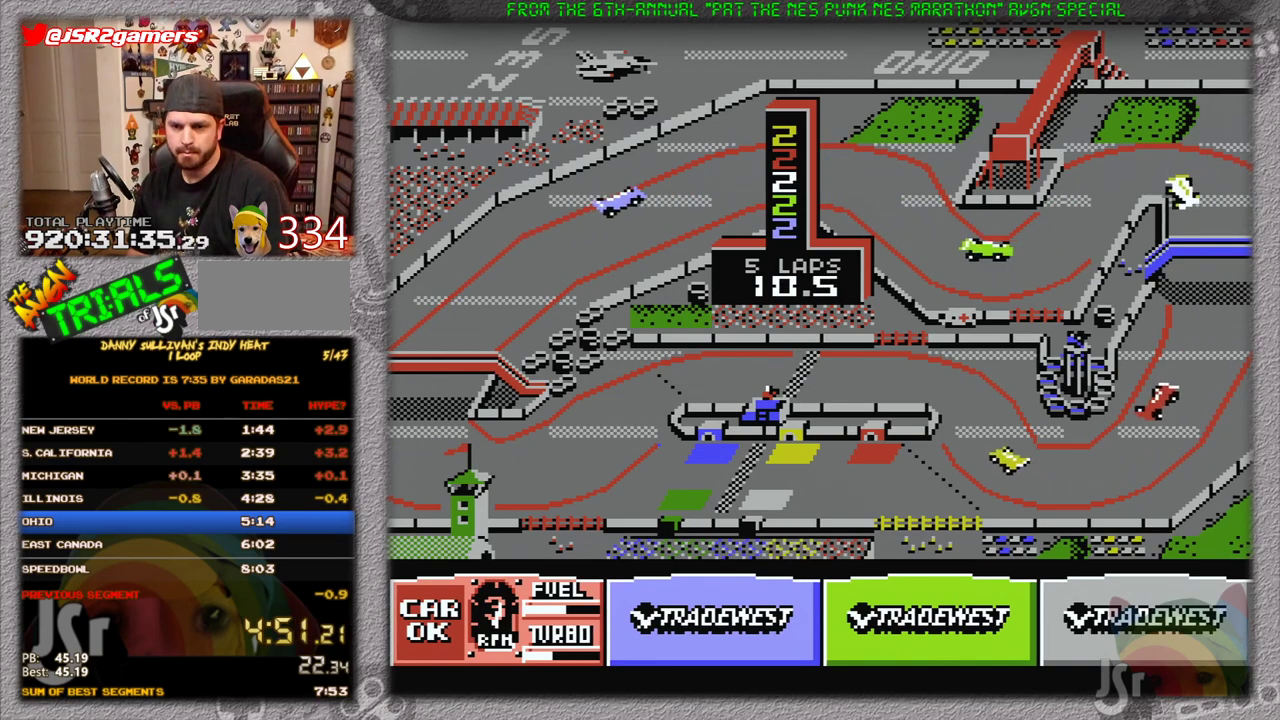
Gameplay with a controller (Nintendo layout); each line is a JSON object with the inputs held at the frame after it. "events" lists button and stick changes between this image and that frame as [ms after this image, input, new state], when the widget could be followed in between. Not read: L3 R3 START.
{"buttons": ["A"], "events": [[167, "DPAD_RIGHT", "down"], [451, "DPAD_RIGHT", "up"]]}
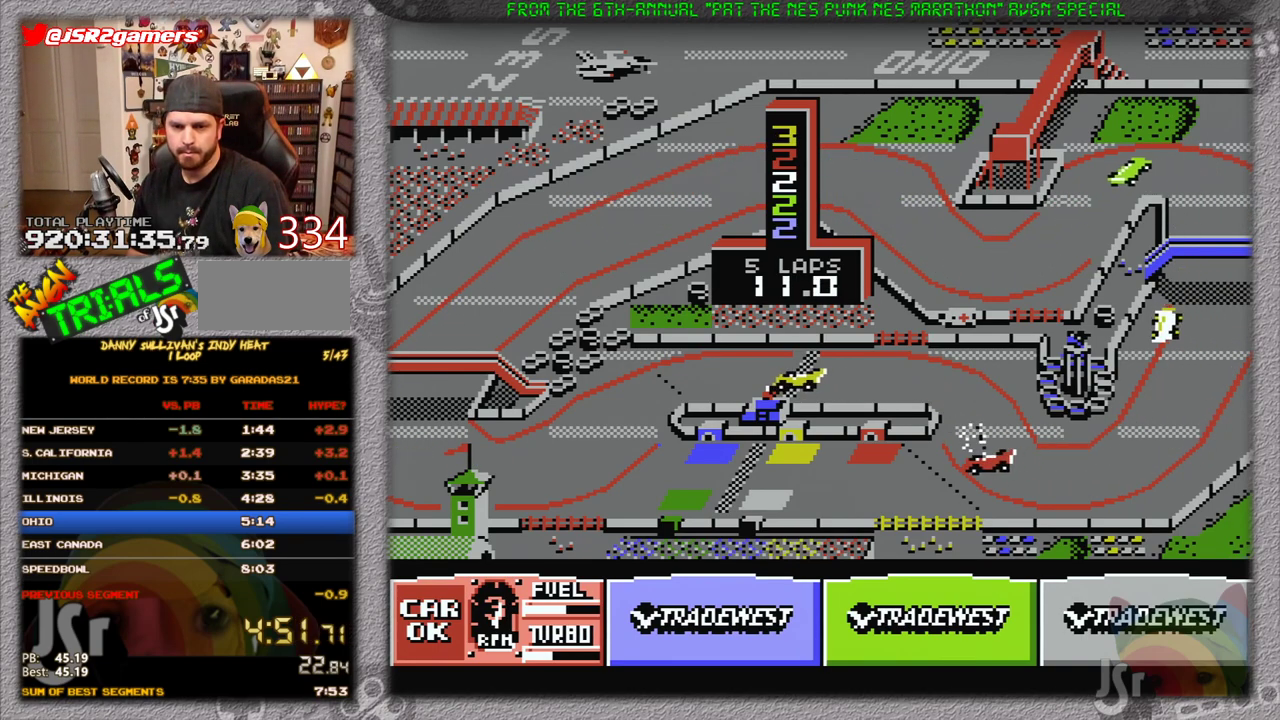
{"buttons": ["A", "DPAD_LEFT"], "events": [[100, "DPAD_RIGHT", "down"], [317, "DPAD_RIGHT", "up"], [500, "DPAD_LEFT", "down"]]}
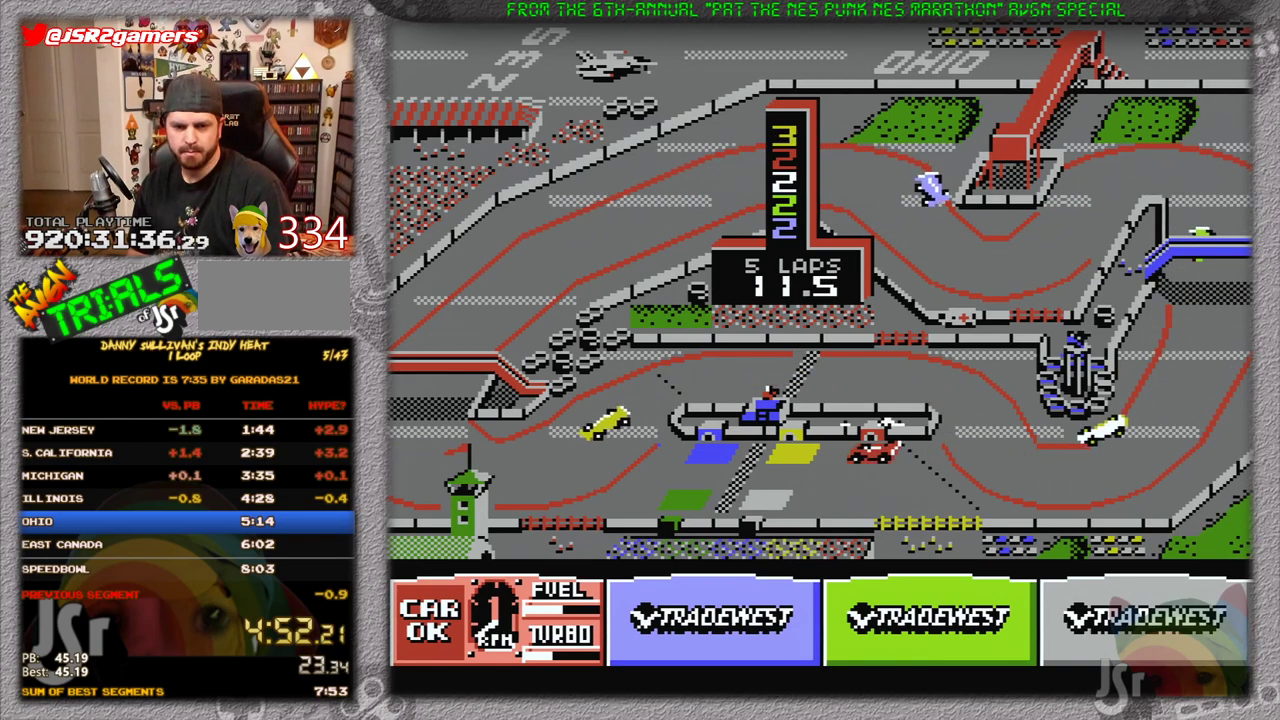
{"buttons": [], "events": [[134, "DPAD_LEFT", "up"], [351, "A", "up"]]}
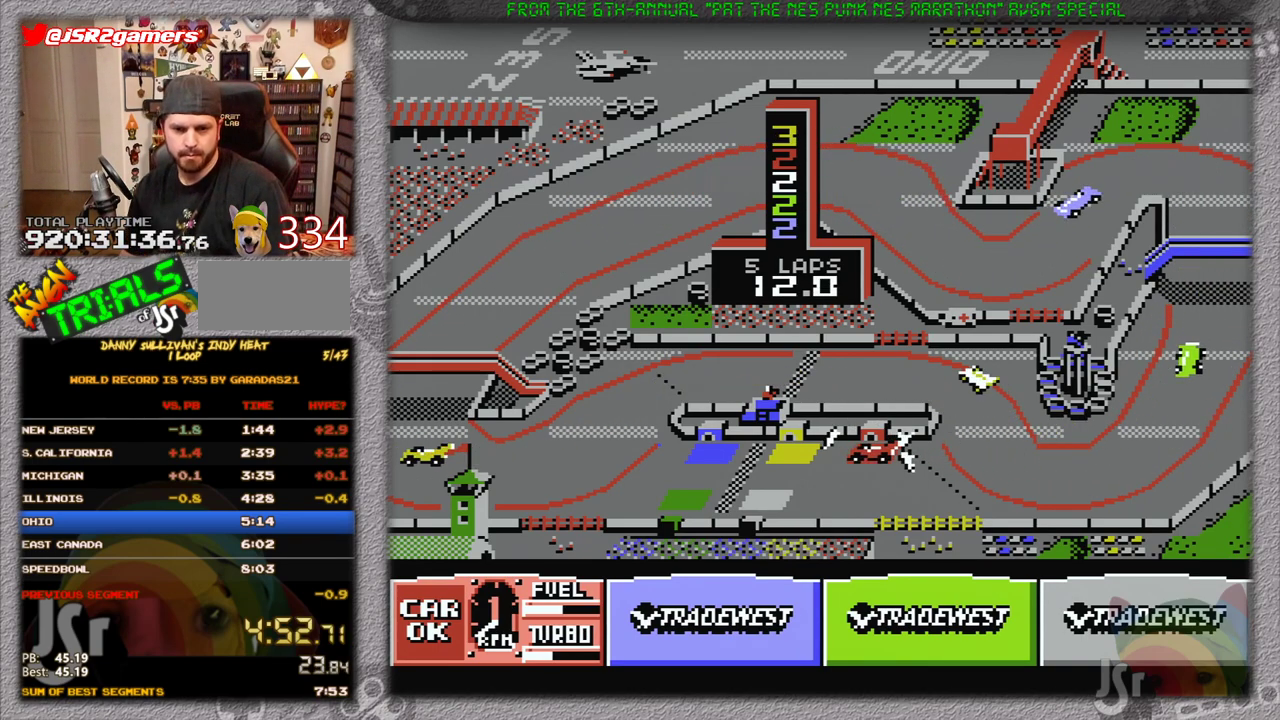
{"buttons": [], "events": []}
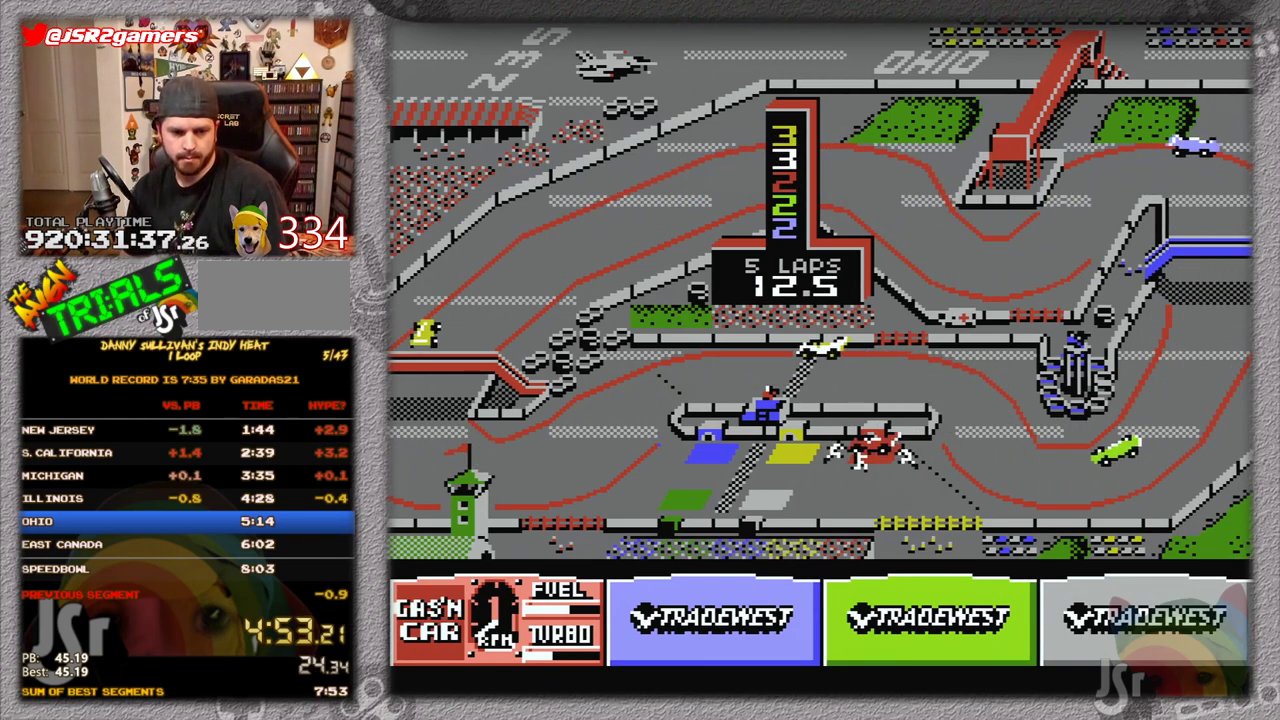
{"buttons": [], "events": []}
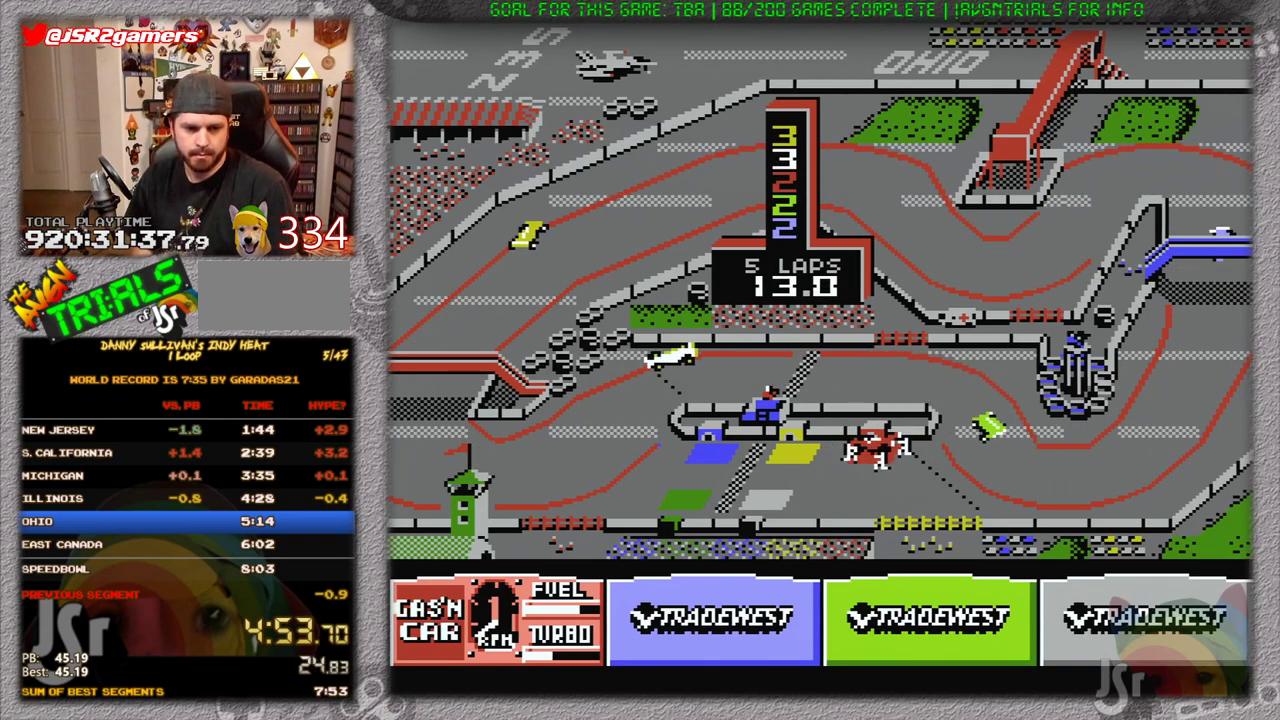
{"buttons": [], "events": []}
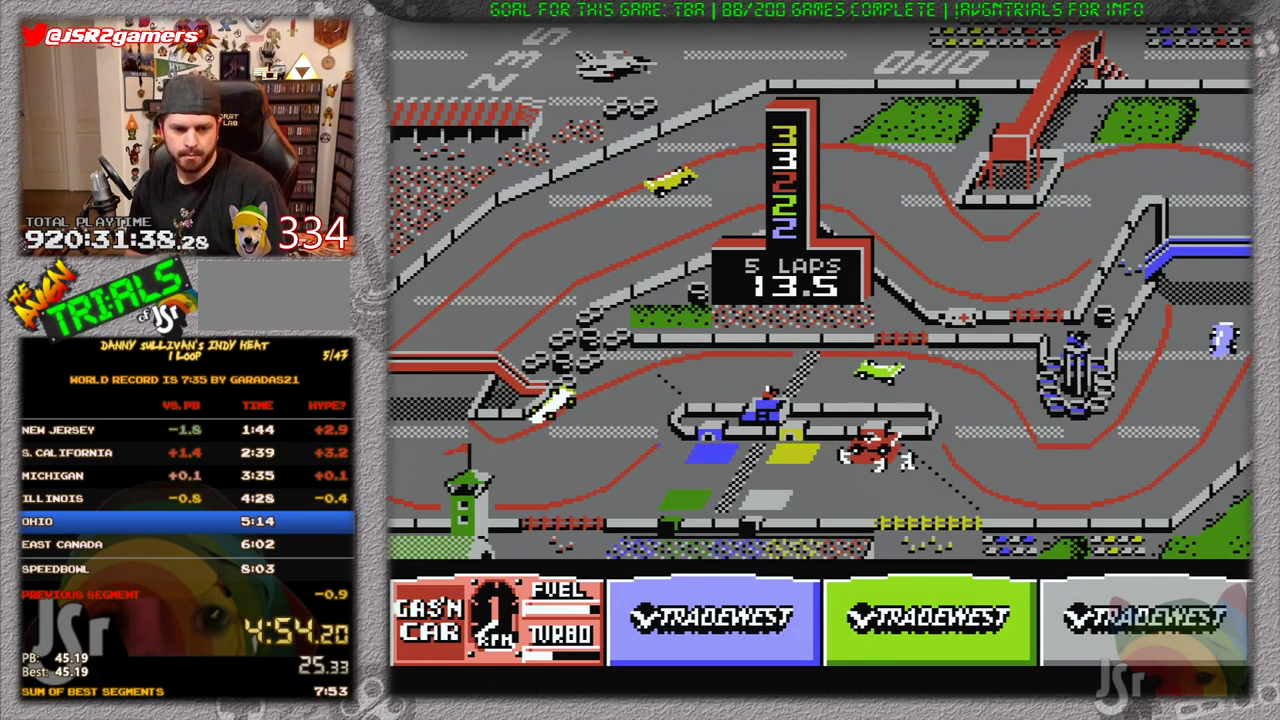
{"buttons": [], "events": []}
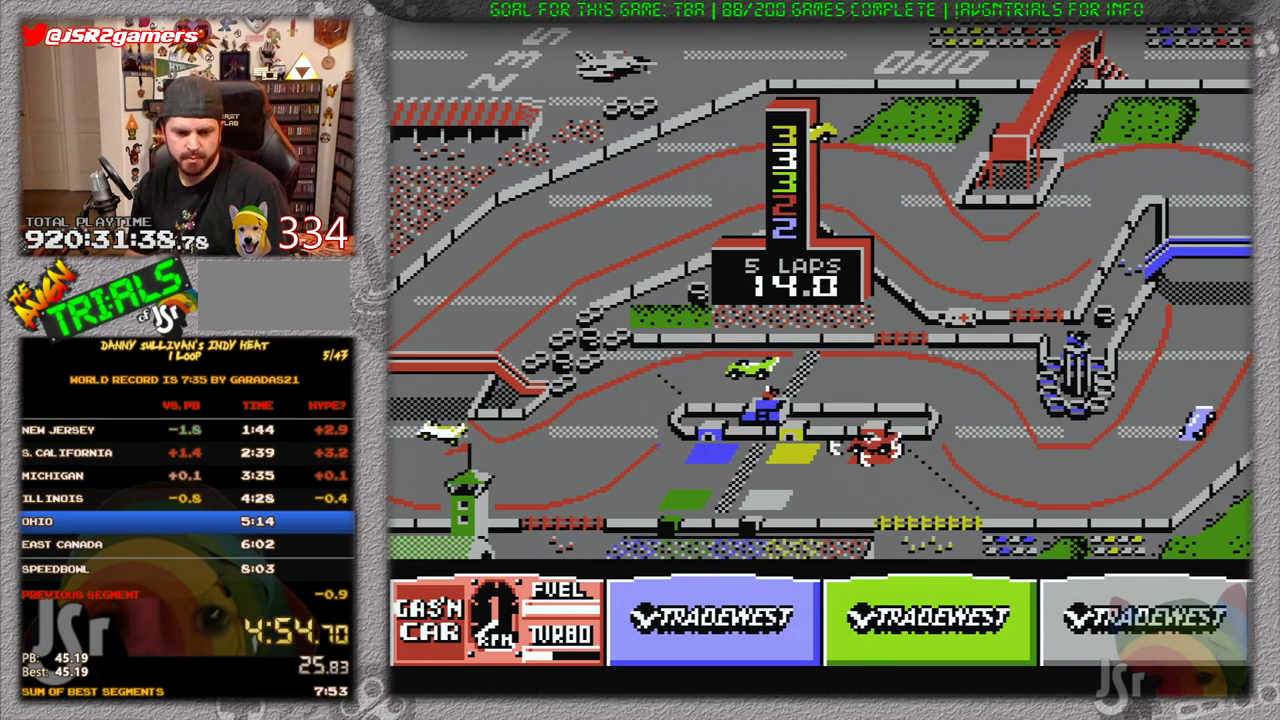
{"buttons": ["A"], "events": [[17, "A", "down"]]}
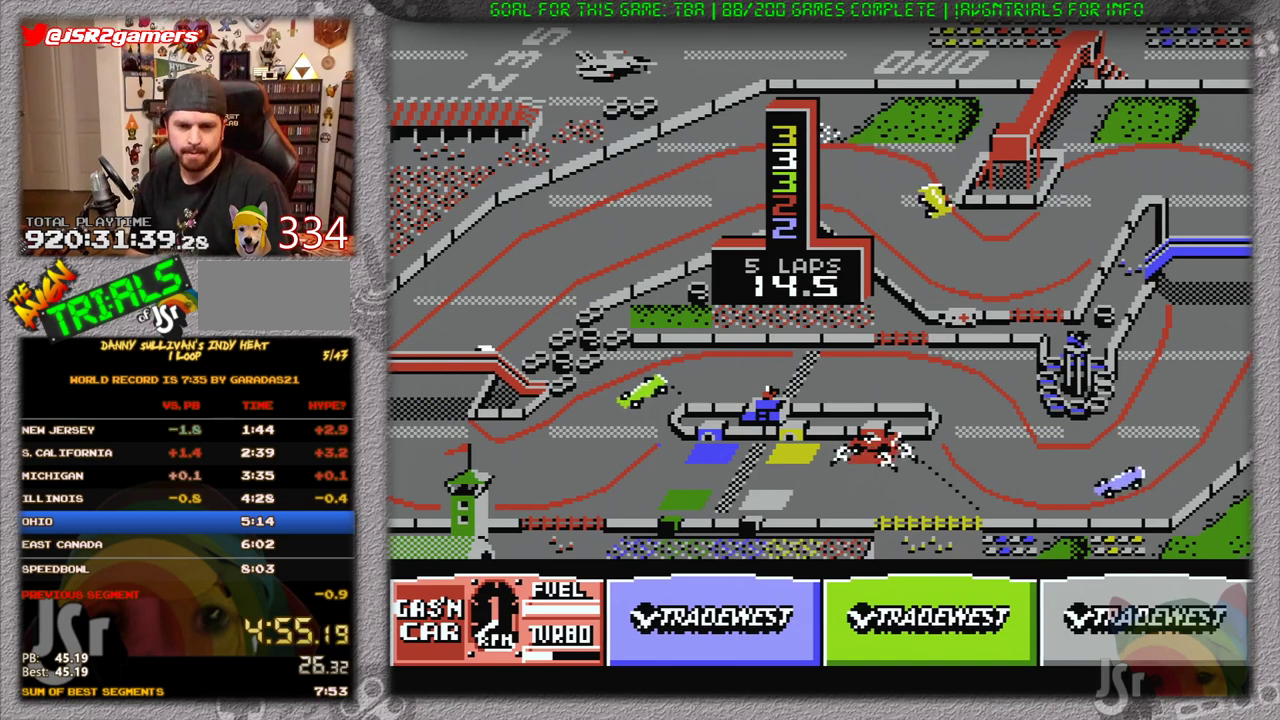
{"buttons": ["A"], "events": []}
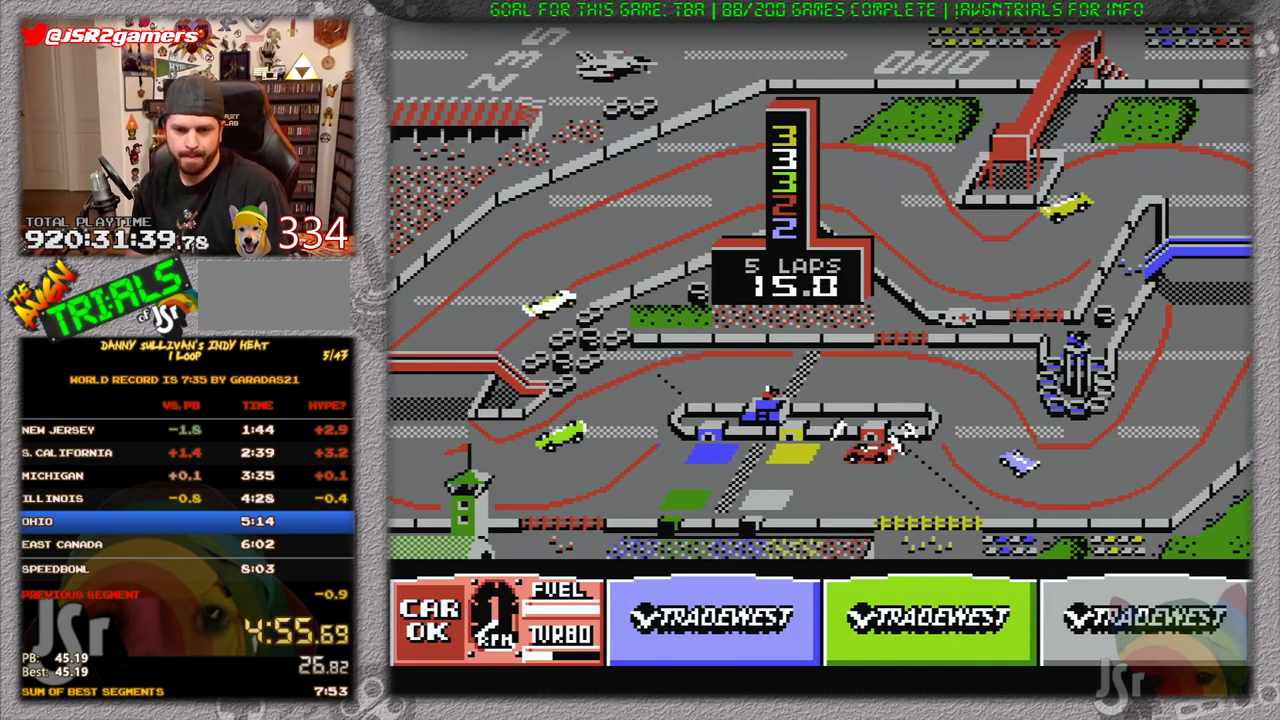
{"buttons": ["A"], "events": []}
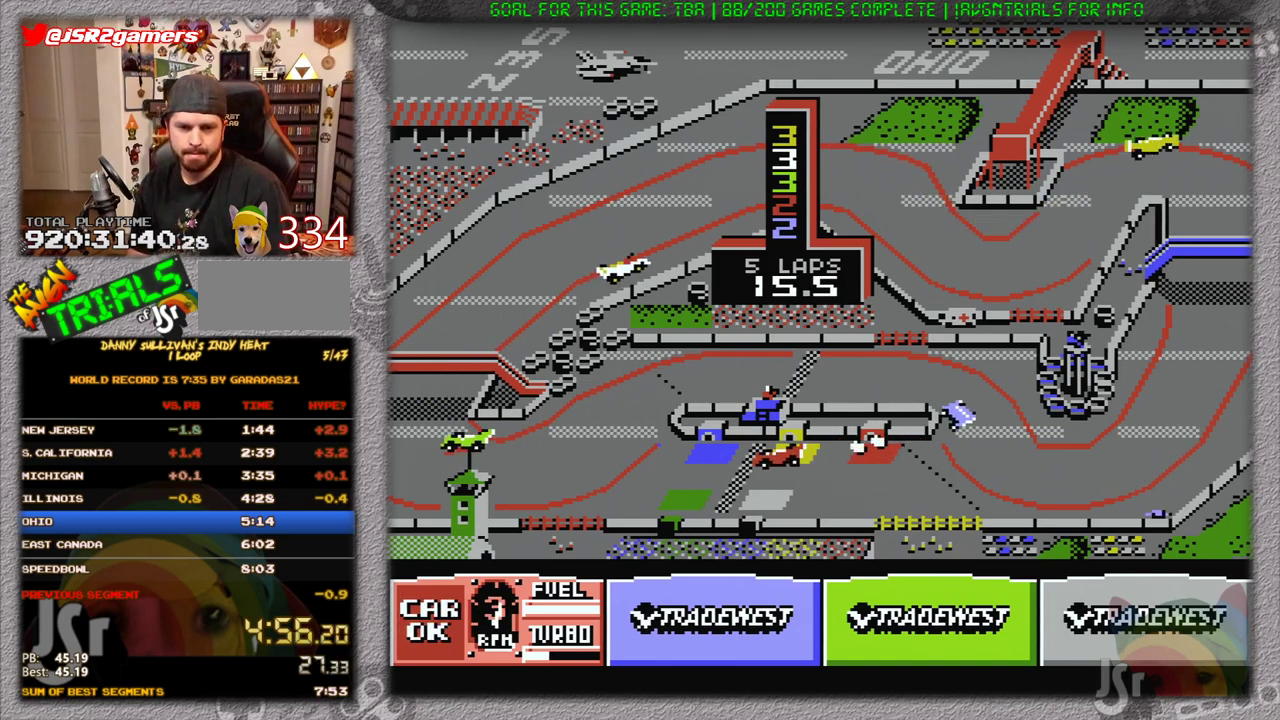
{"buttons": ["A", "B"], "events": [[33, "DPAD_LEFT", "down"], [133, "B", "down"], [133, "DPAD_LEFT", "up"], [267, "B", "up"], [417, "B", "down"]]}
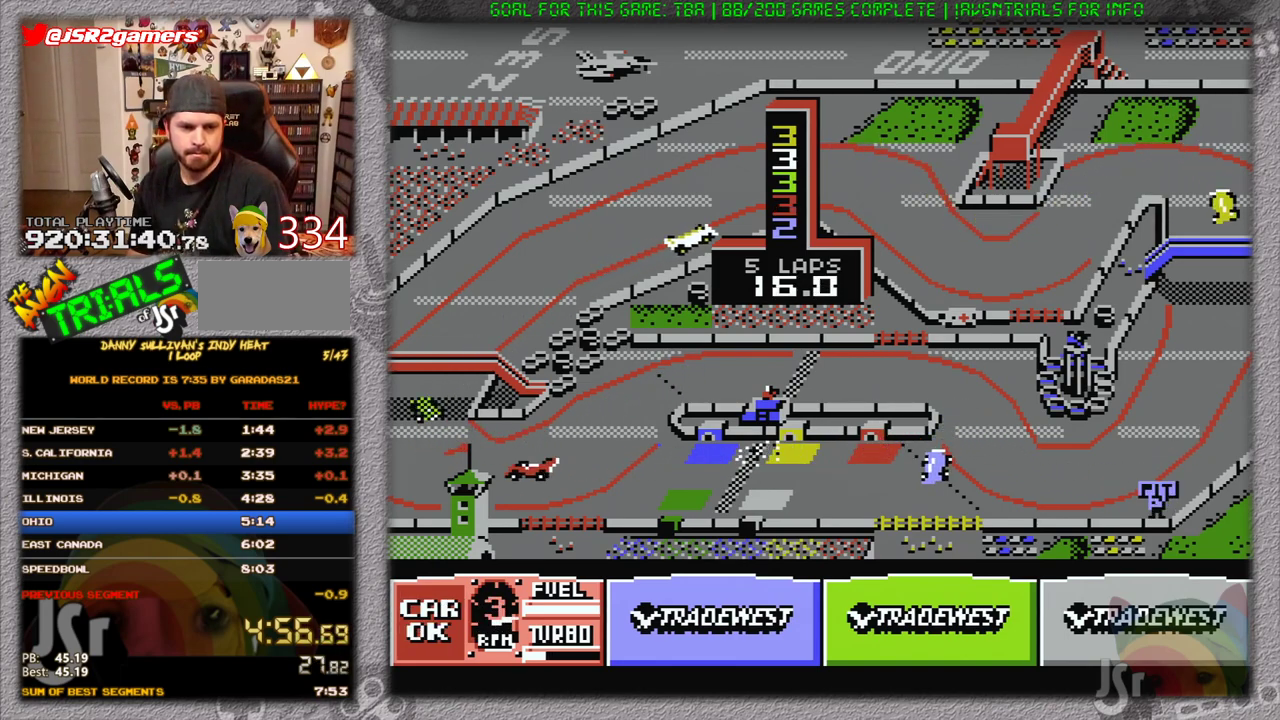
{"buttons": ["A", "DPAD_RIGHT"], "events": [[34, "B", "up"], [184, "DPAD_RIGHT", "down"]]}
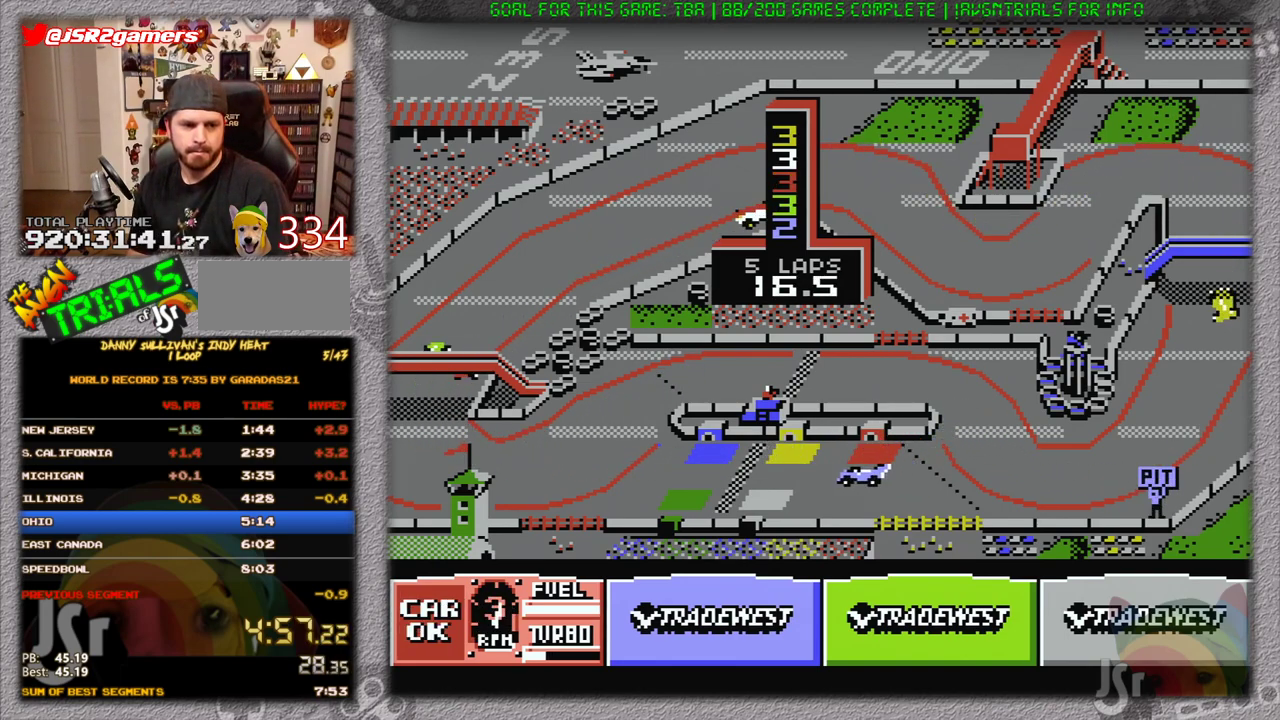
{"buttons": ["A"], "events": [[233, "DPAD_RIGHT", "up"]]}
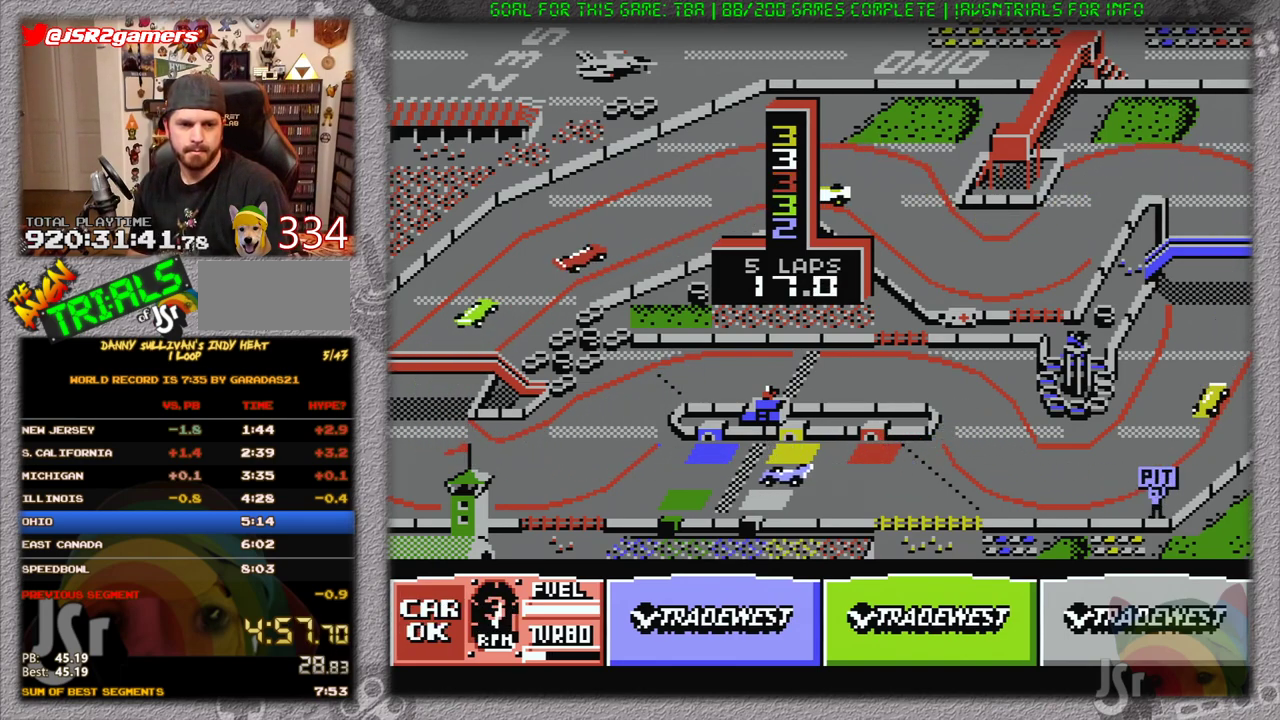
{"buttons": ["A"], "events": [[67, "DPAD_RIGHT", "down"], [234, "DPAD_RIGHT", "up"]]}
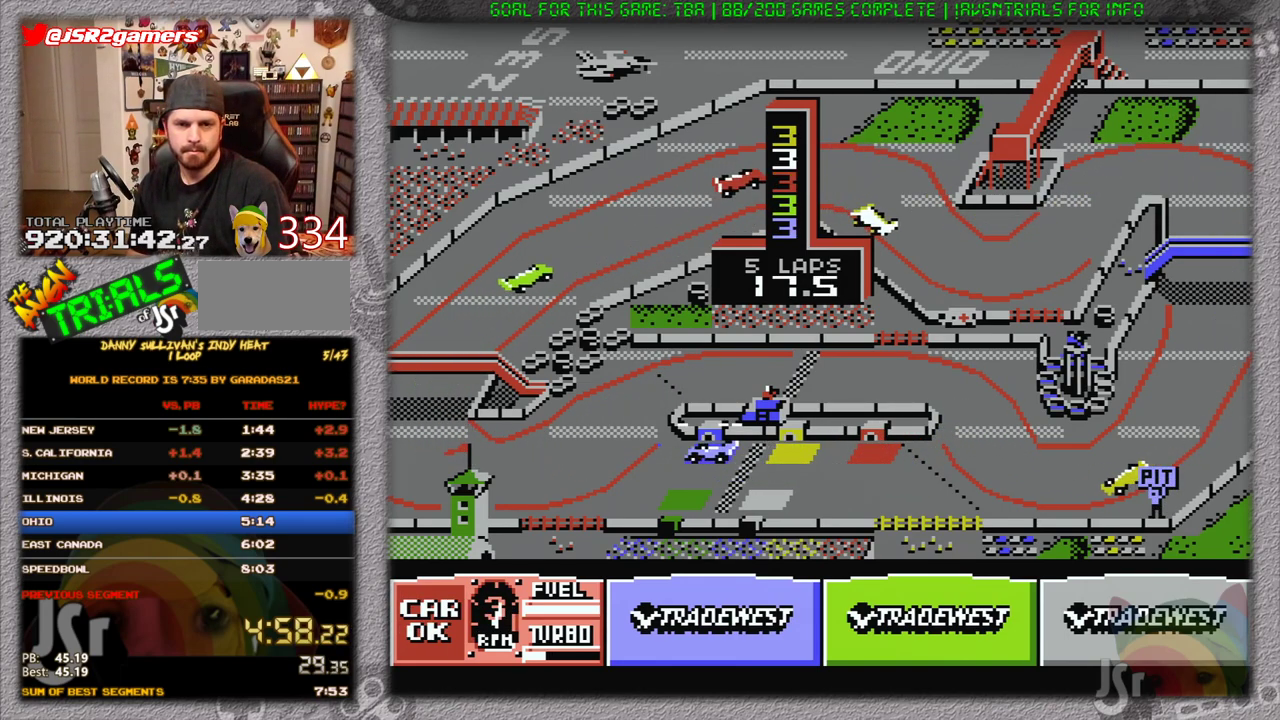
{"buttons": ["A"], "events": [[33, "DPAD_RIGHT", "down"], [183, "DPAD_RIGHT", "up"], [283, "DPAD_RIGHT", "down"], [484, "DPAD_RIGHT", "up"]]}
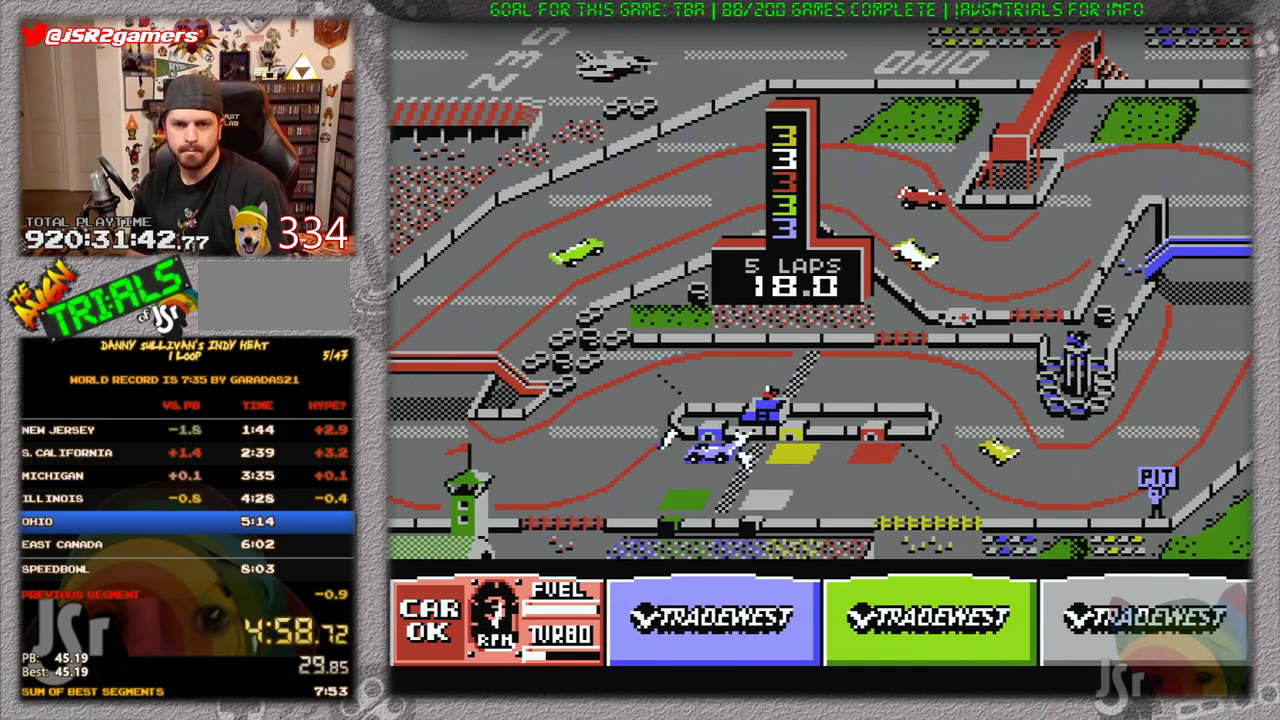
{"buttons": ["A"], "events": [[184, "DPAD_LEFT", "down"], [284, "DPAD_LEFT", "up"]]}
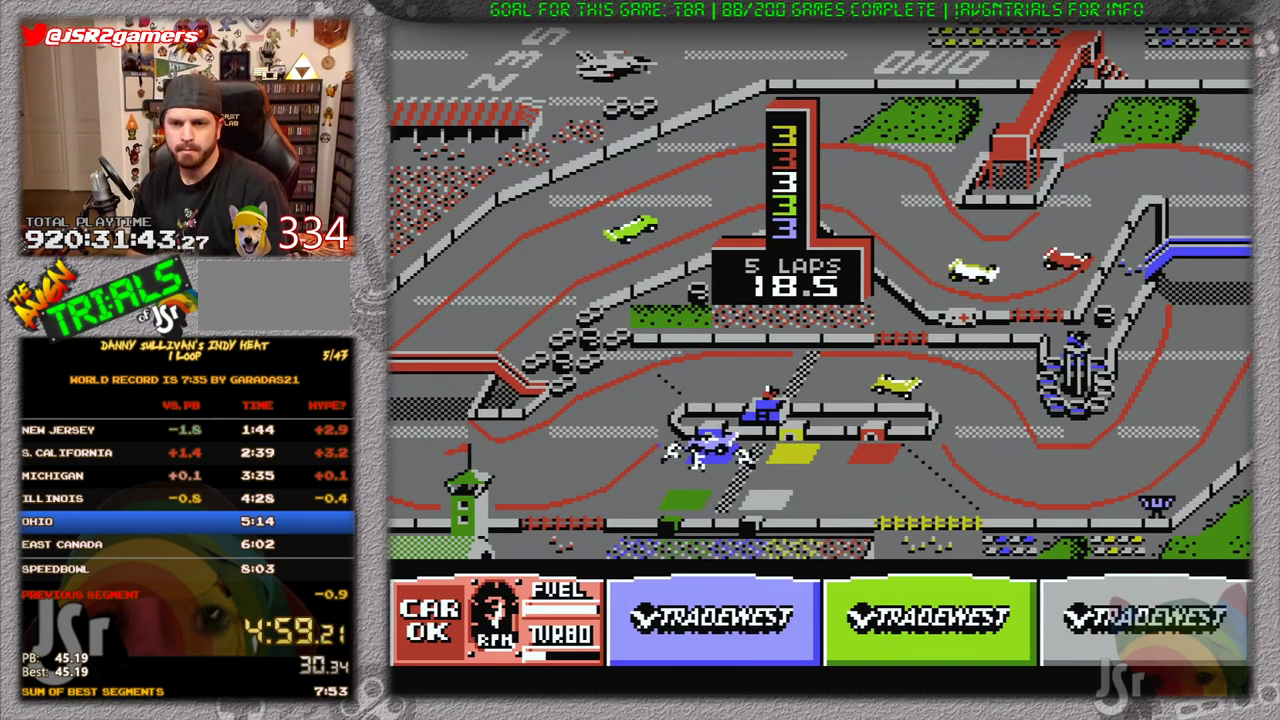
{"buttons": ["A"], "events": [[100, "DPAD_LEFT", "down"], [417, "DPAD_LEFT", "up"]]}
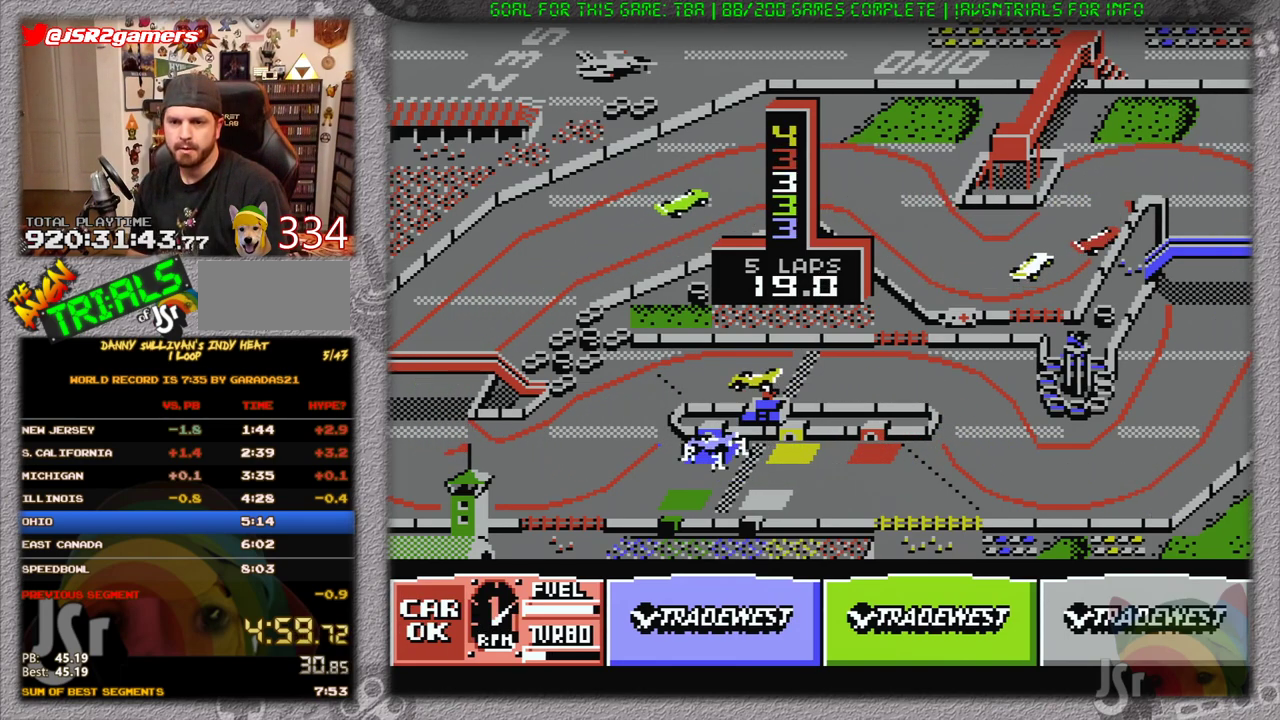
{"buttons": ["A"], "events": [[167, "DPAD_LEFT", "down"], [417, "DPAD_LEFT", "up"]]}
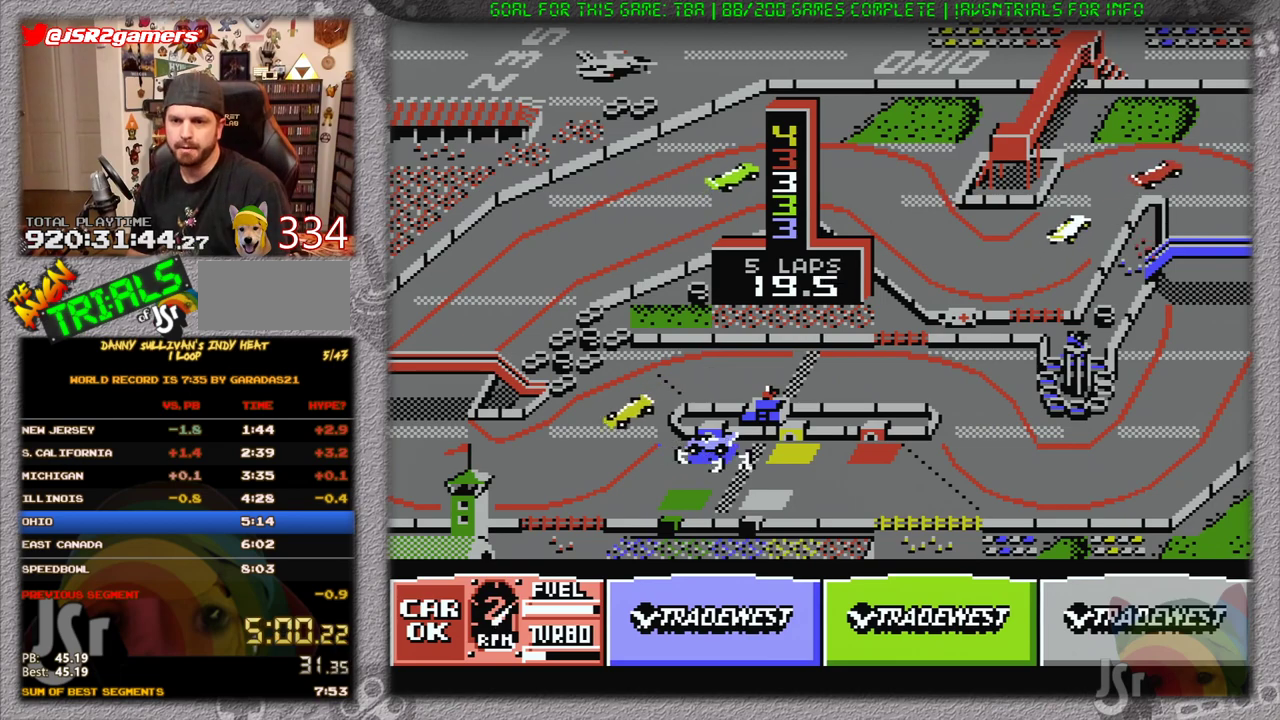
{"buttons": ["A", "DPAD_RIGHT"], "events": [[16, "DPAD_RIGHT", "down"], [217, "A", "up"], [367, "A", "down"]]}
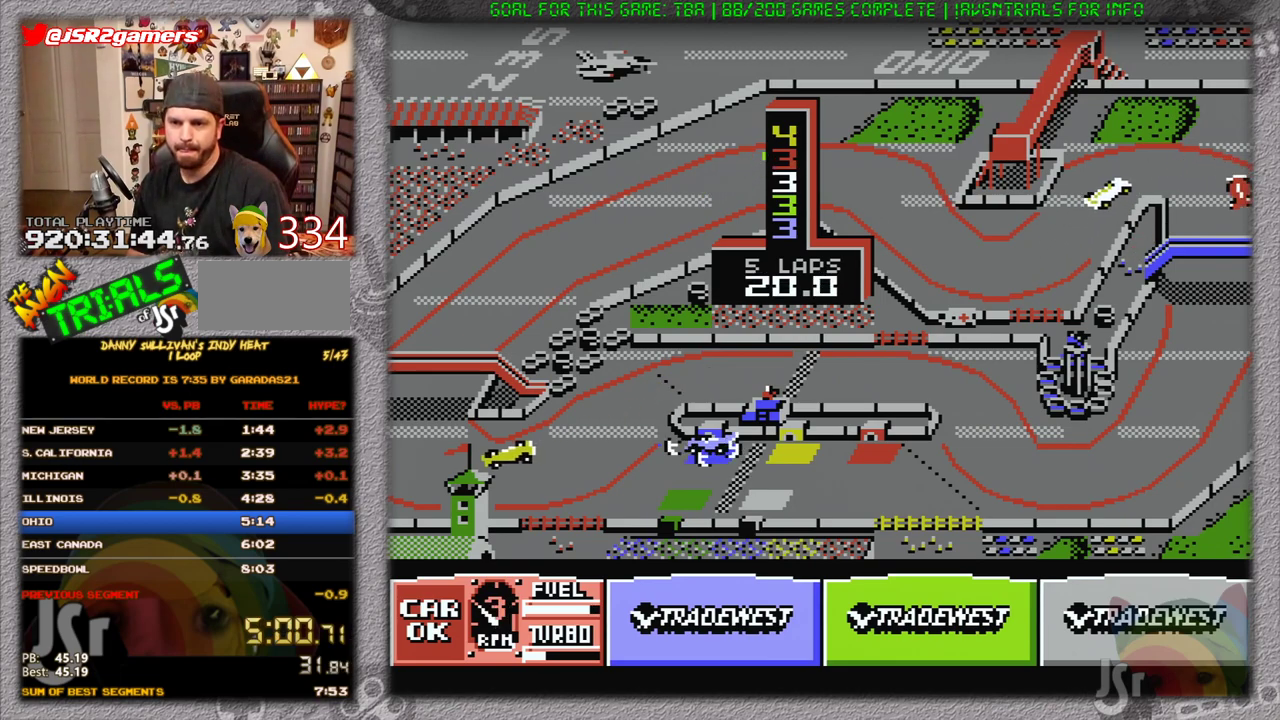
{"buttons": ["A"], "events": [[234, "B", "down"], [267, "DPAD_RIGHT", "up"], [401, "B", "up"]]}
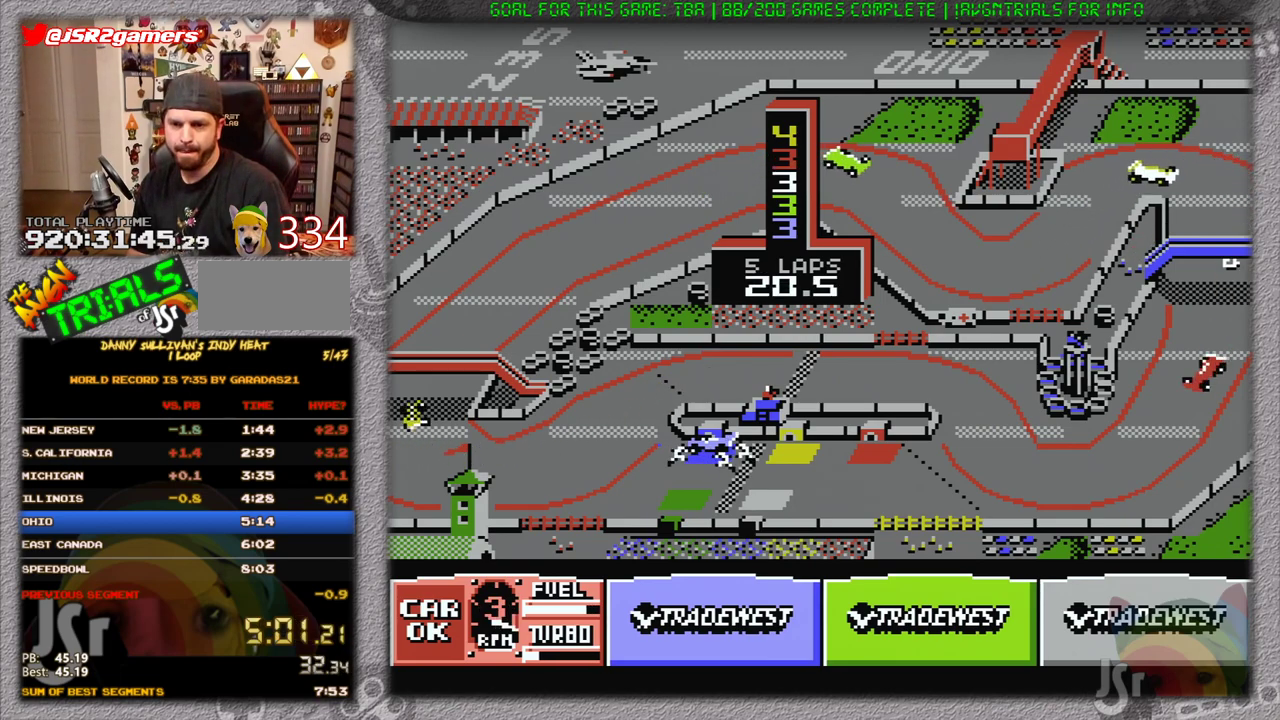
{"buttons": ["A", "DPAD_RIGHT"], "events": [[50, "B", "down"], [183, "B", "up"], [183, "DPAD_RIGHT", "down"]]}
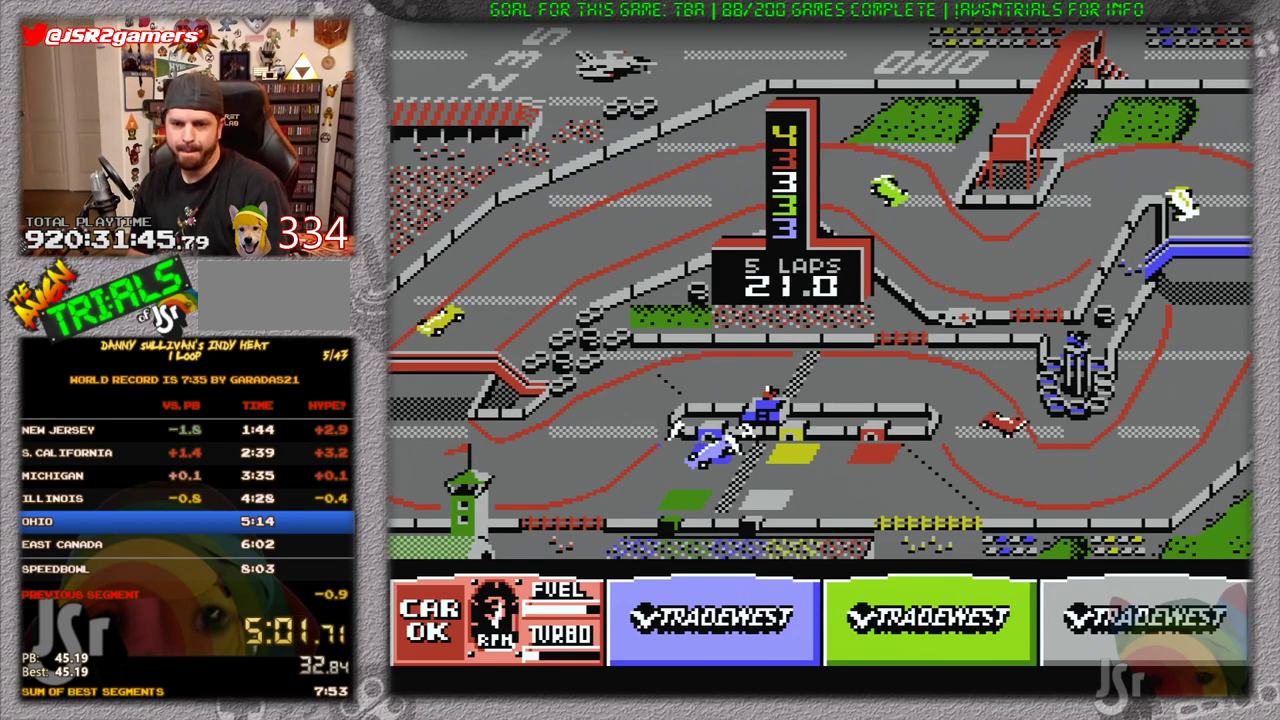
{"buttons": ["A", "DPAD_LEFT"], "events": [[284, "DPAD_RIGHT", "up"], [384, "DPAD_LEFT", "down"]]}
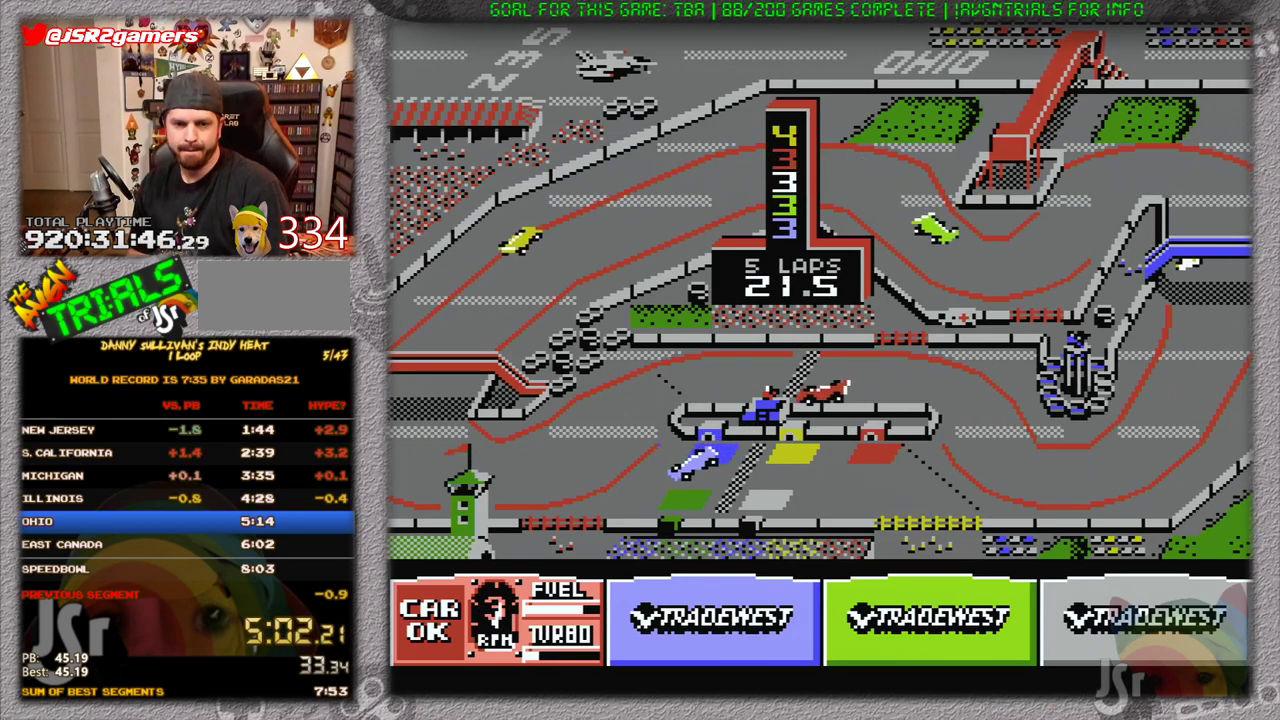
{"buttons": ["A"], "events": [[100, "DPAD_LEFT", "up"]]}
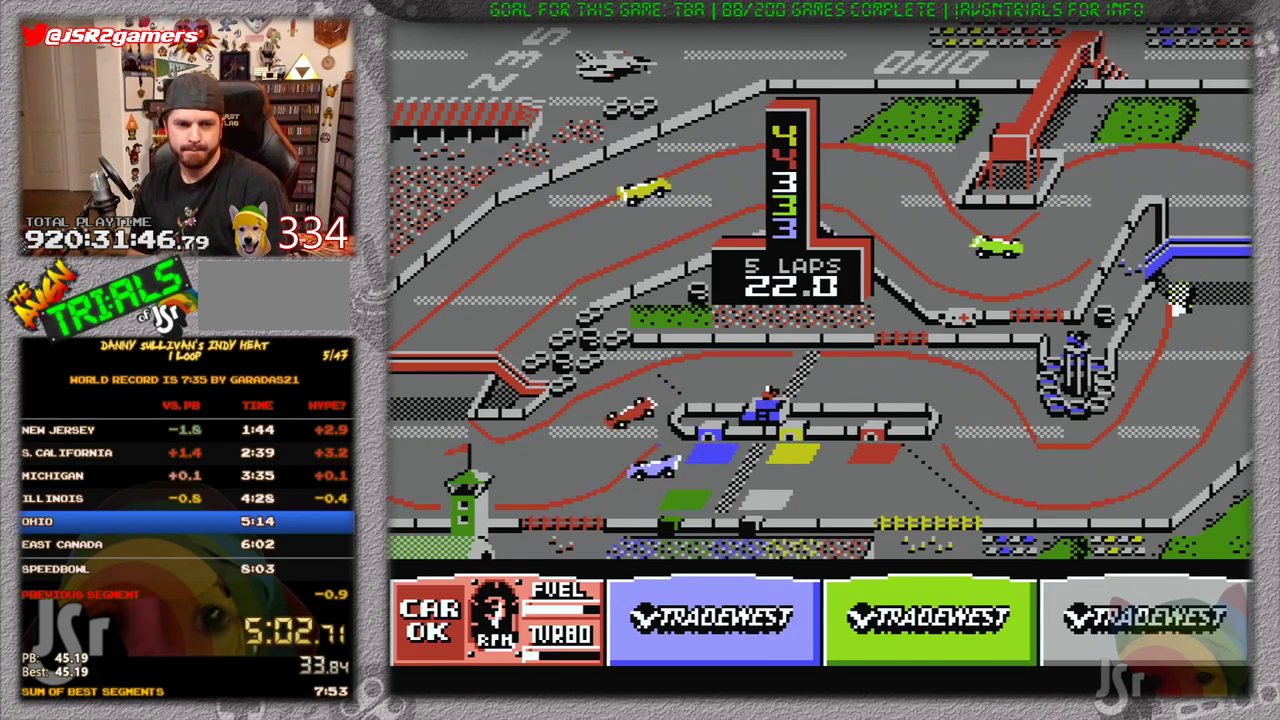
{"buttons": ["A", "DPAD_RIGHT"], "events": [[100, "DPAD_LEFT", "down"], [250, "DPAD_LEFT", "up"], [384, "DPAD_RIGHT", "down"]]}
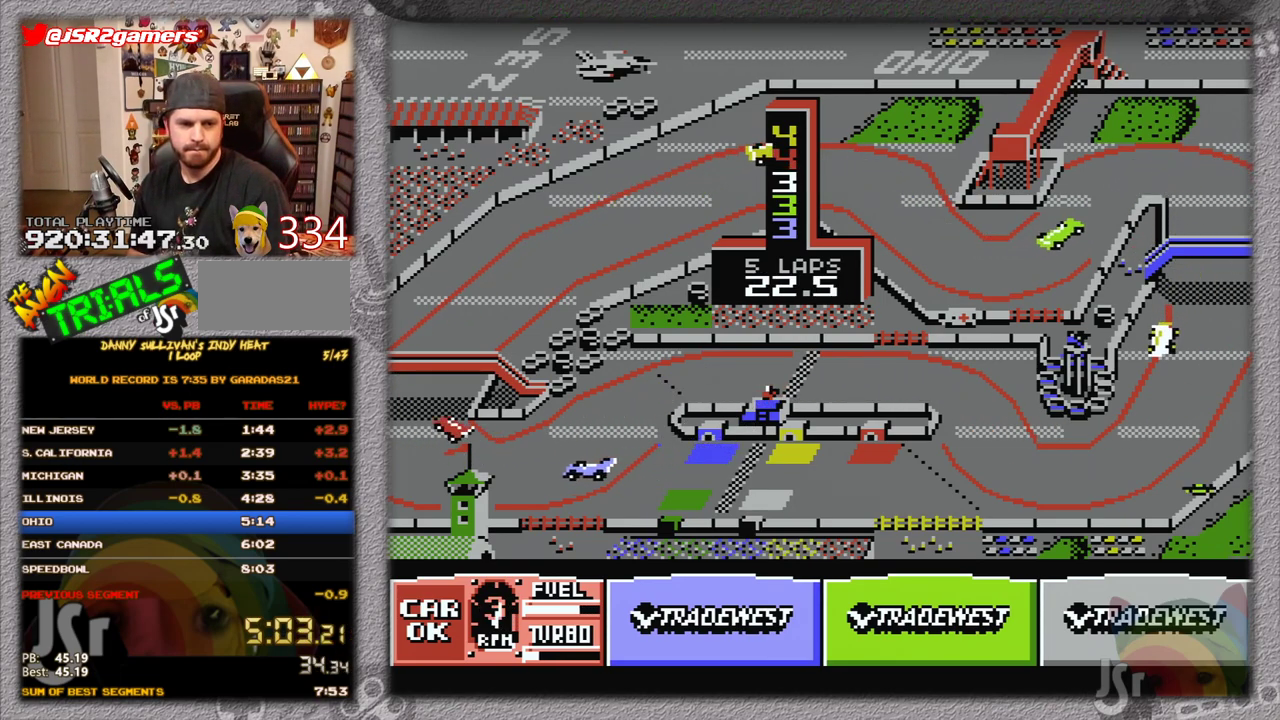
{"buttons": ["A", "DPAD_RIGHT"], "events": []}
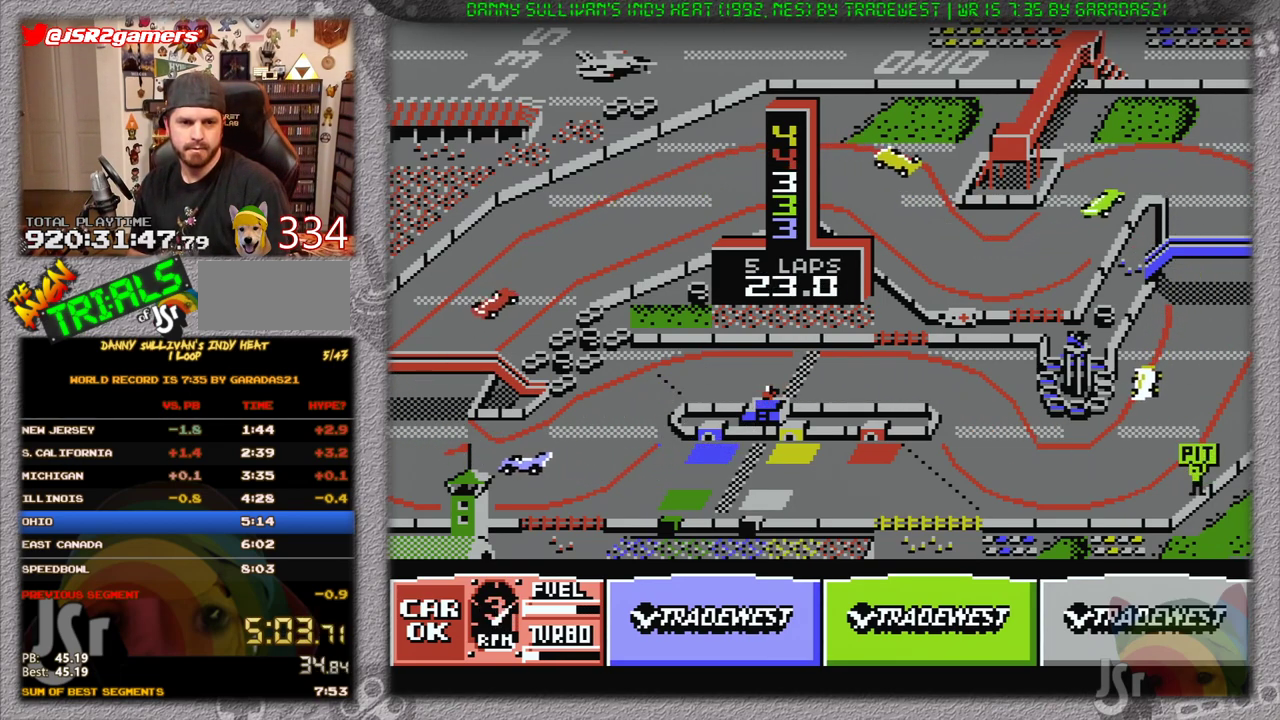
{"buttons": ["A"], "events": [[134, "DPAD_RIGHT", "up"]]}
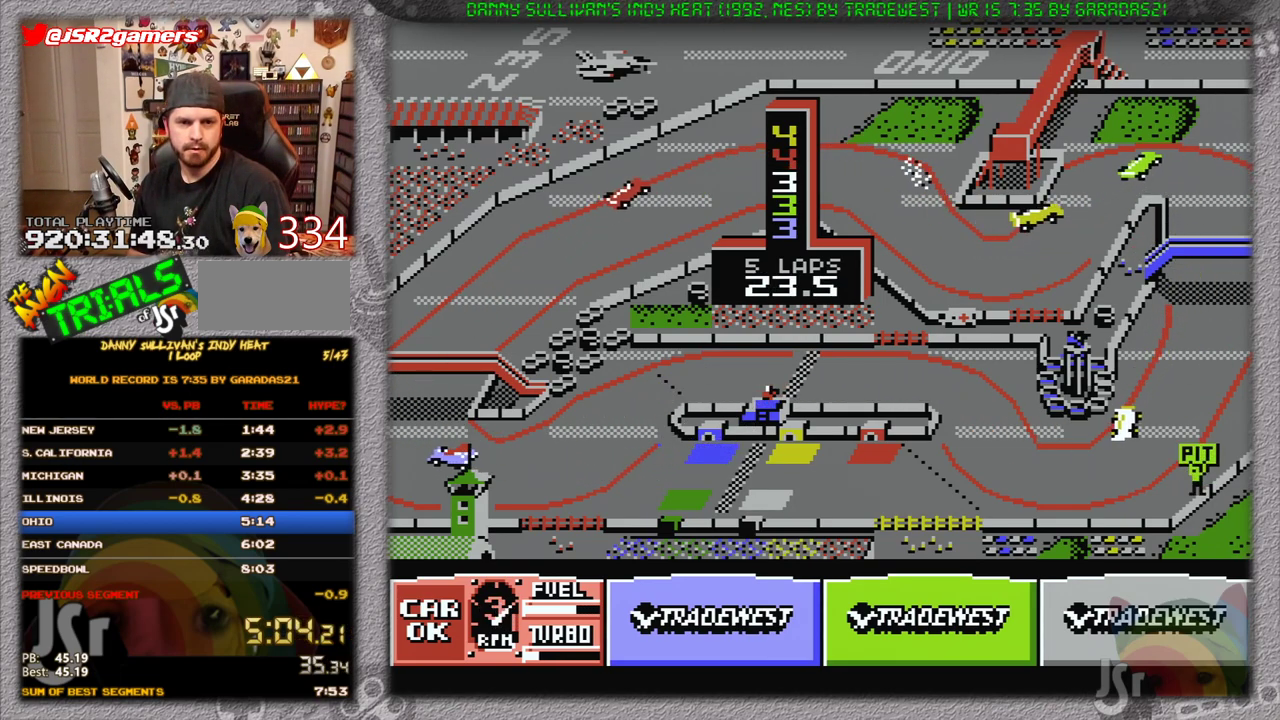
{"buttons": ["A", "DPAD_RIGHT"], "events": [[233, "DPAD_RIGHT", "down"]]}
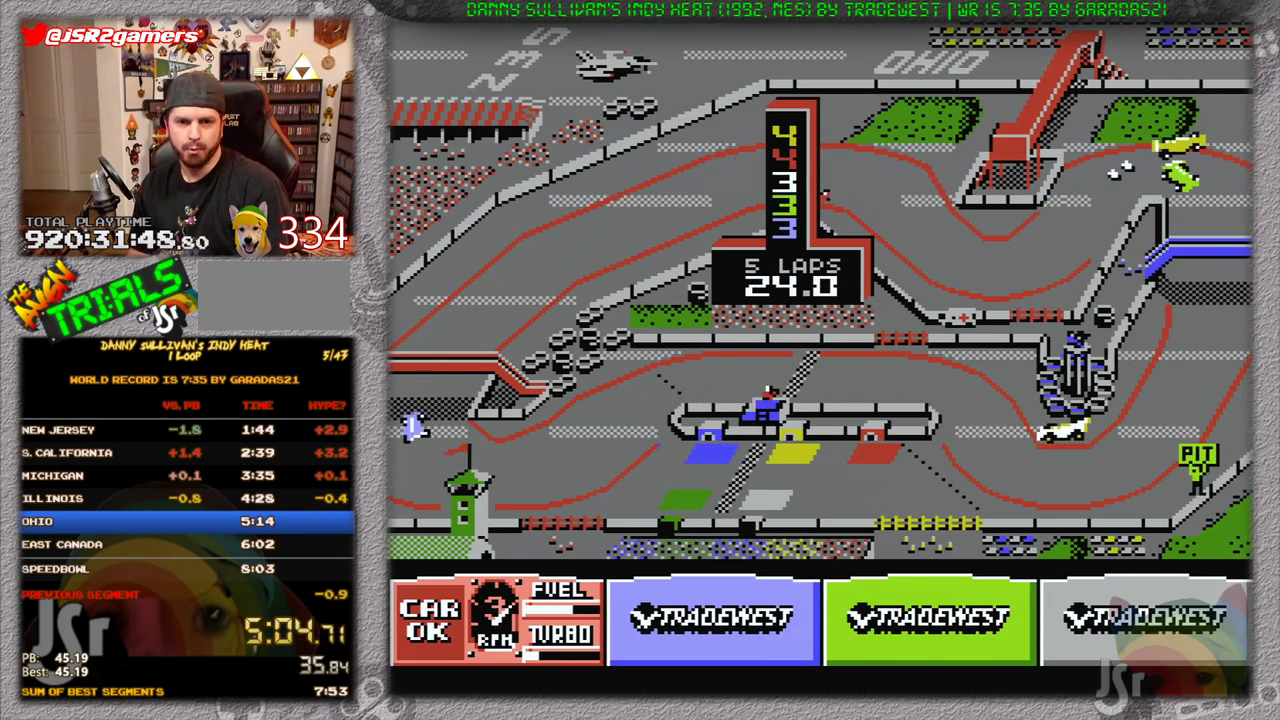
{"buttons": ["A", "DPAD_LEFT"], "events": [[184, "DPAD_RIGHT", "up"], [384, "DPAD_LEFT", "down"]]}
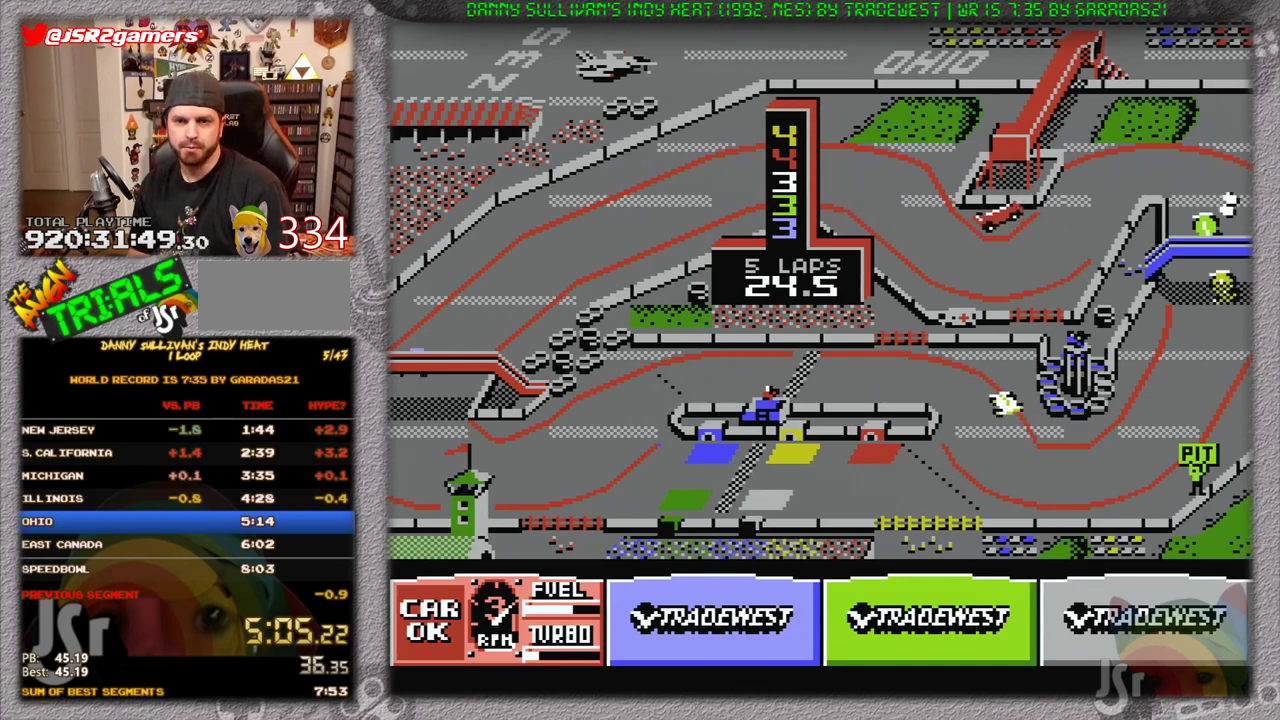
{"buttons": ["A", "DPAD_RIGHT"], "events": [[350, "DPAD_LEFT", "up"], [450, "DPAD_RIGHT", "down"]]}
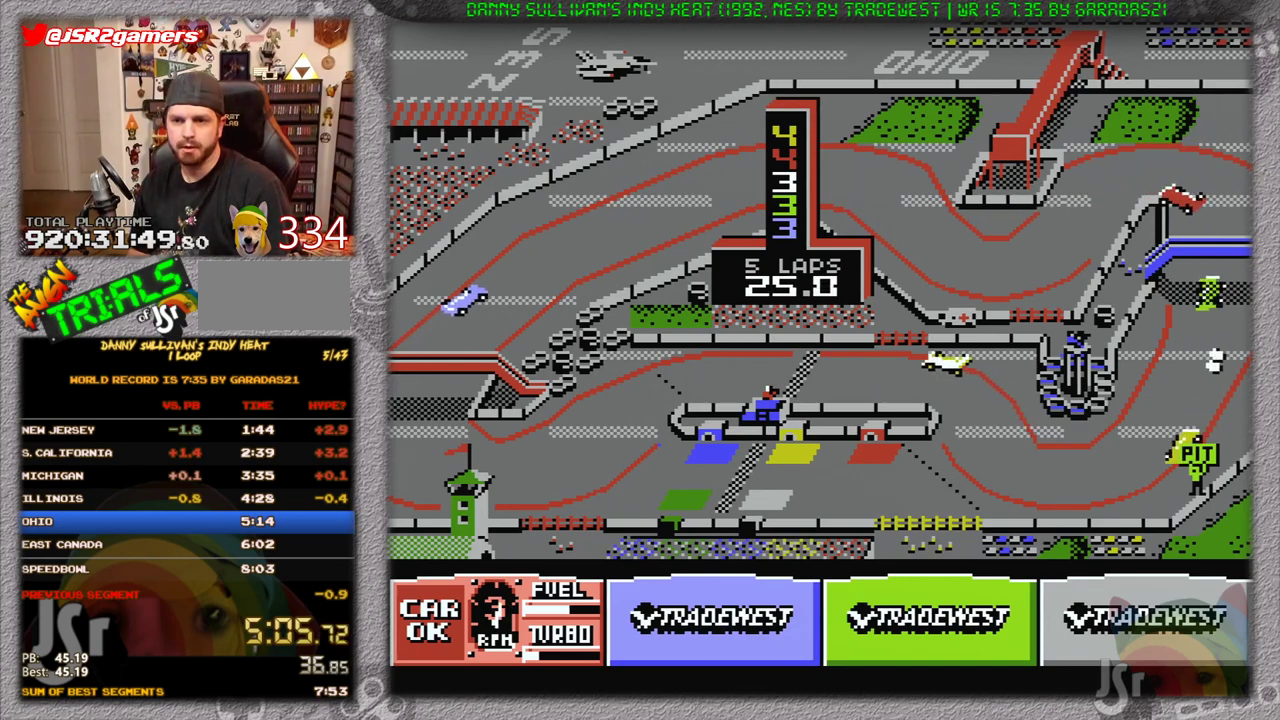
{"buttons": ["A"], "events": [[484, "DPAD_RIGHT", "up"]]}
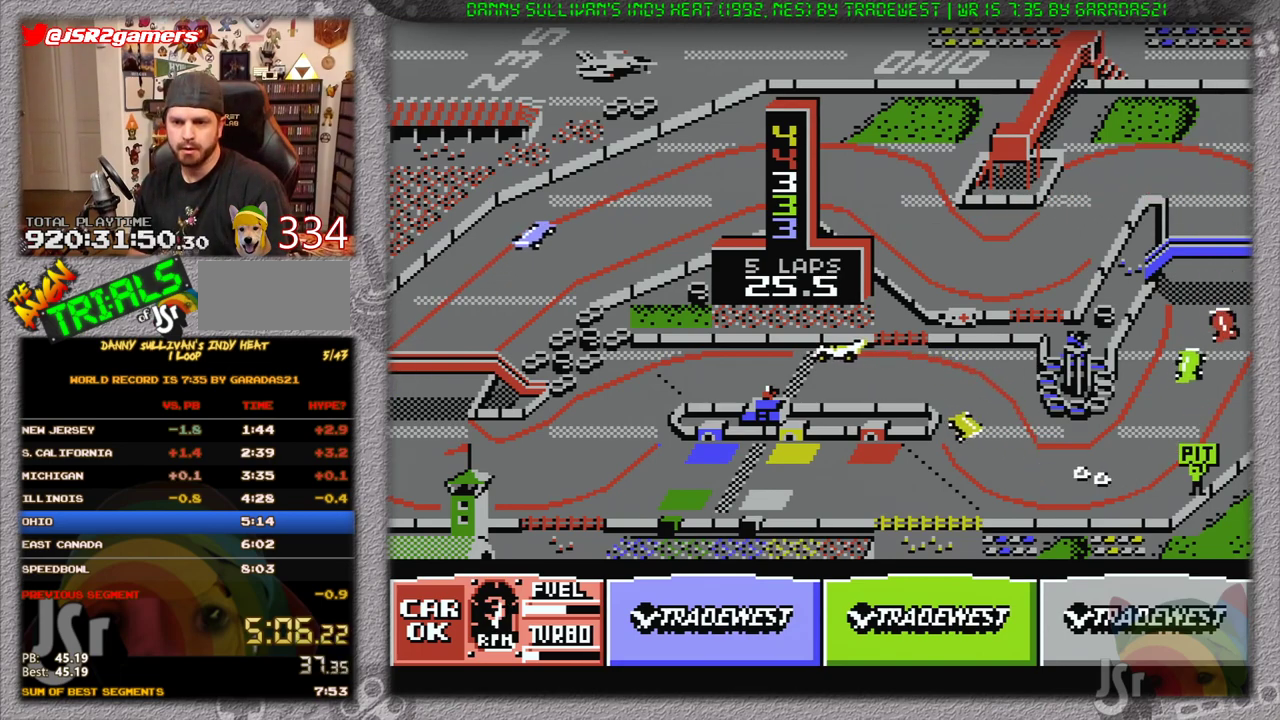
{"buttons": ["A"], "events": [[267, "DPAD_RIGHT", "down"], [500, "DPAD_RIGHT", "up"]]}